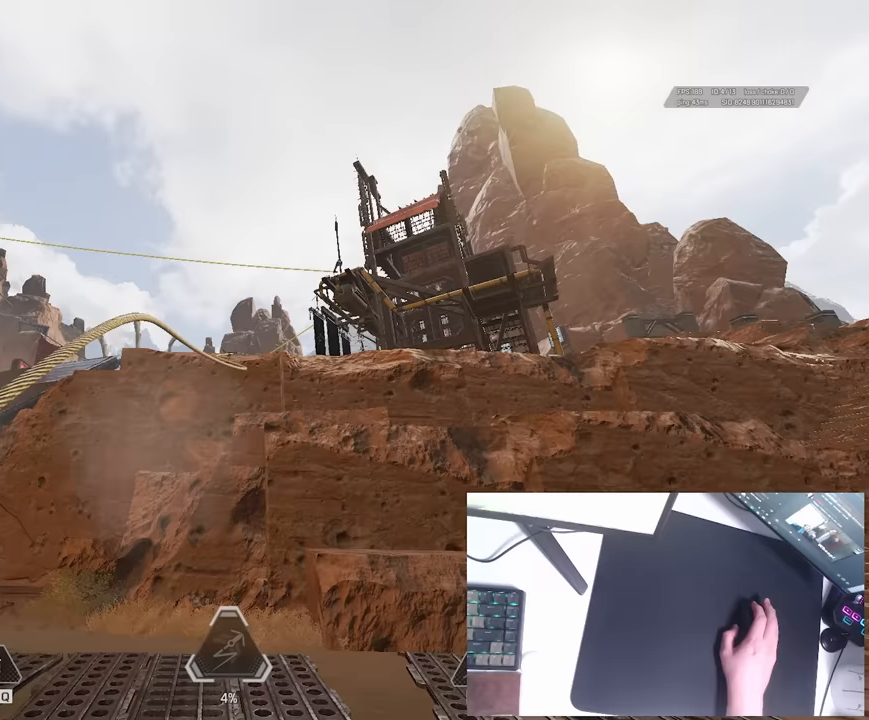
Gameplay with keyboard; each line is a JSON object with the keys held at the frame after it. "events" lists presses ("down") and releases ("up") of "a", "ctrl", "d", "e", "q", "s", "shift", "space" and "w" between this image and that frame as [ms after this image, input, new state], when the widget could be followed in between. No other keys are recorded. Mouse input is not recorded.
{"keys": ["d"], "events": [[267, "d", "down"]]}
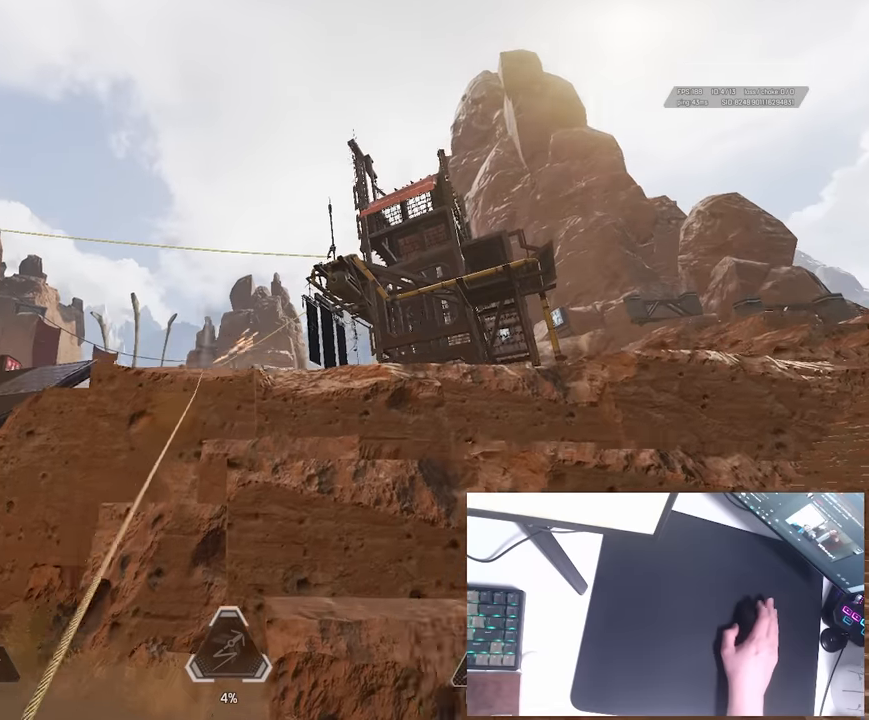
{"keys": ["d", "w"], "events": [[383, "w", "down"]]}
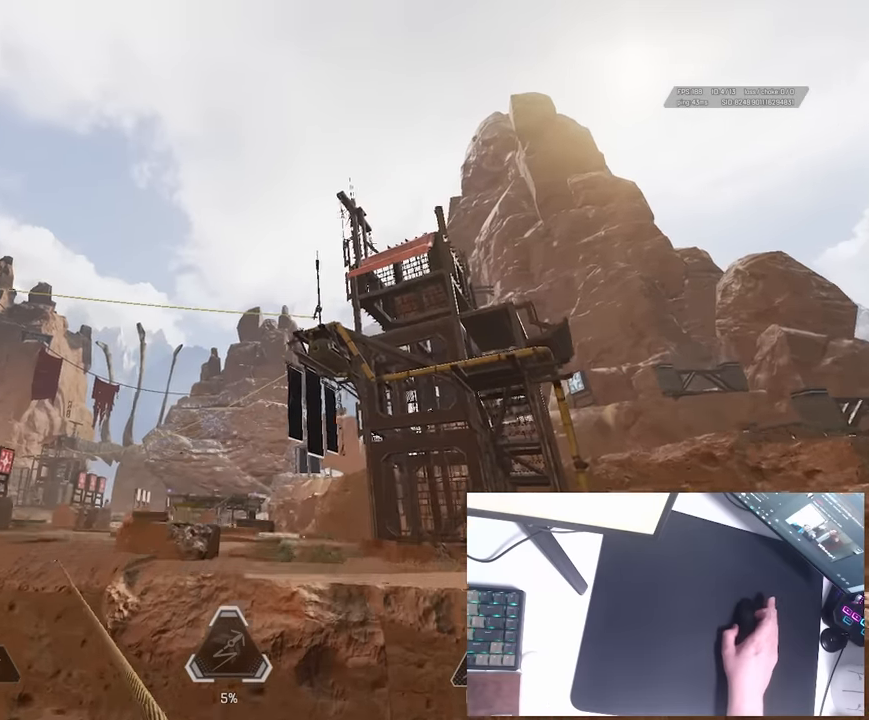
{"keys": ["d", "w"], "events": []}
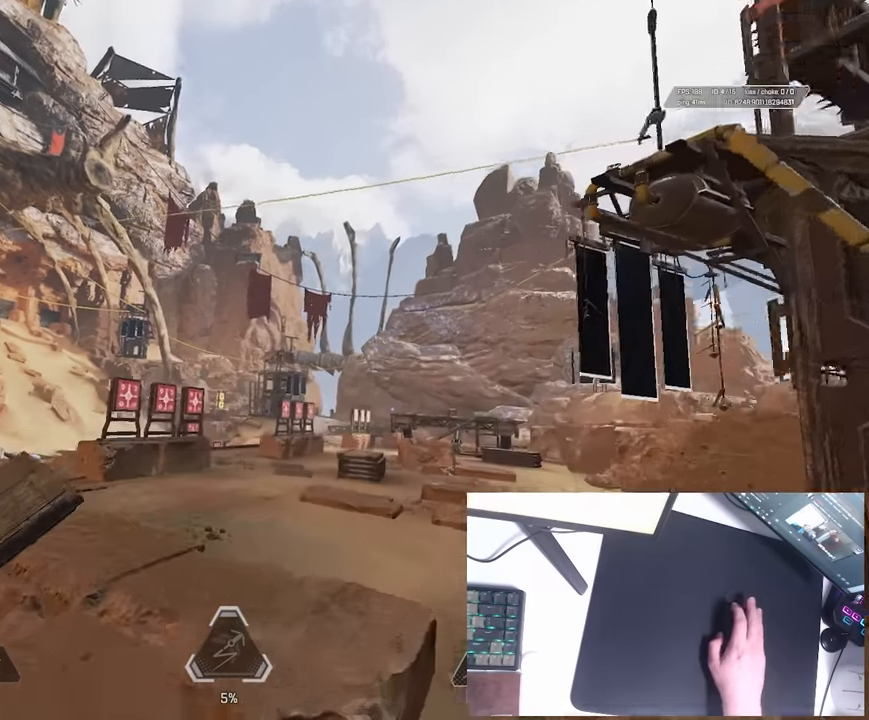
{"keys": ["d"], "events": [[67, "a", "down"], [67, "d", "up"], [167, "a", "up"], [183, "d", "down"], [317, "w", "up"]]}
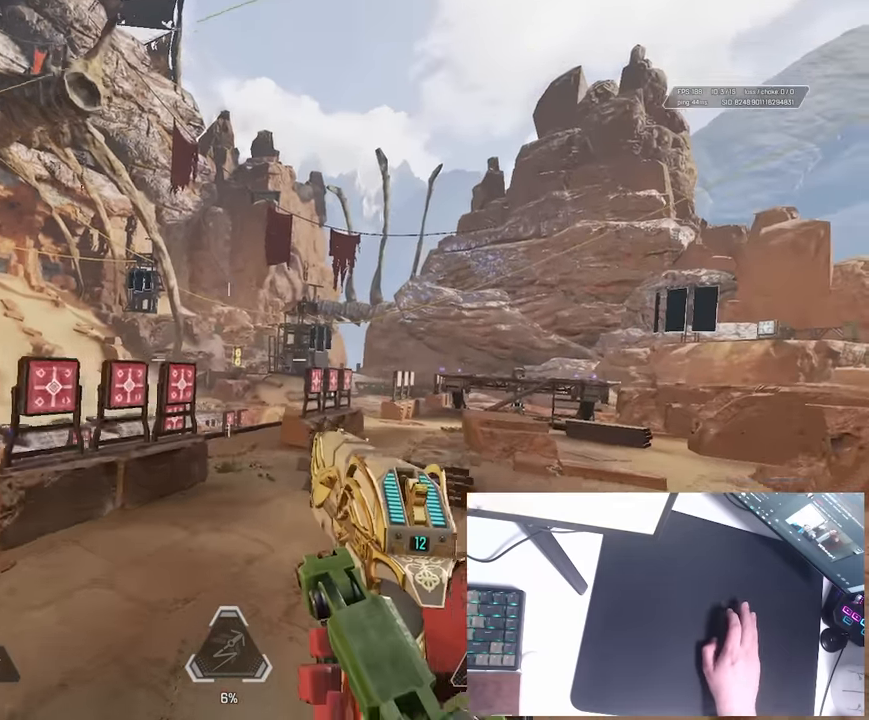
{"keys": ["a", "ctrl", "w"], "events": [[167, "ctrl", "down"], [300, "w", "down"], [317, "d", "up"], [333, "a", "down"], [367, "w", "up"], [500, "w", "down"]]}
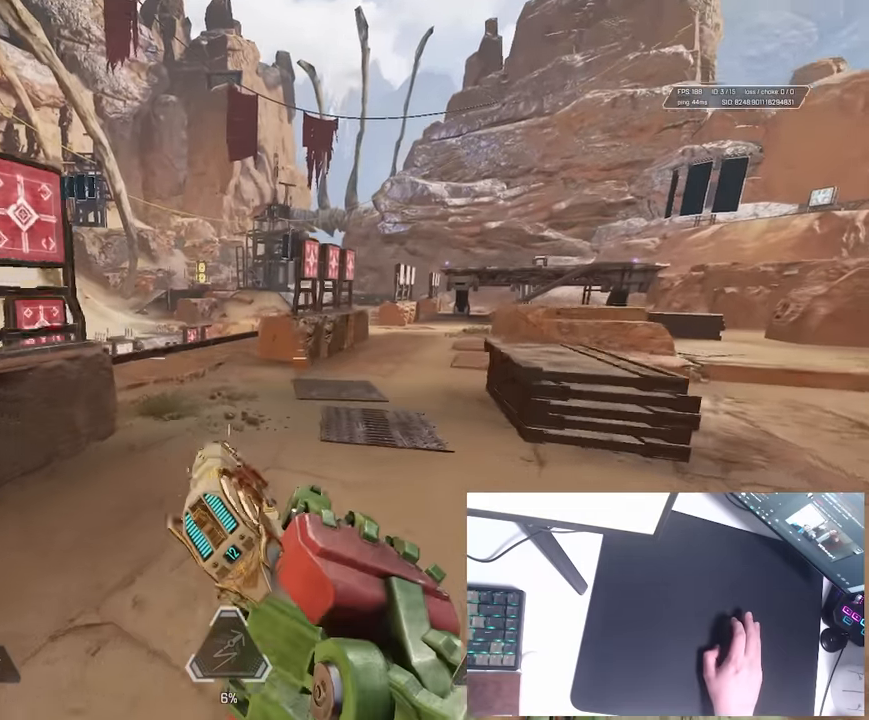
{"keys": ["ctrl", "w"], "events": [[83, "a", "up"]]}
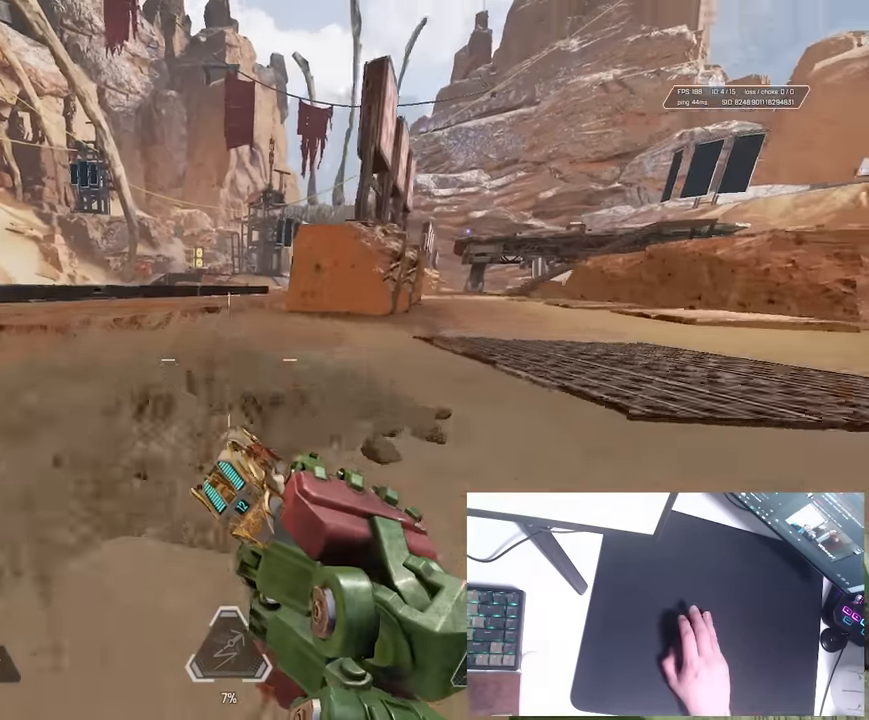
{"keys": ["ctrl", "w"], "events": []}
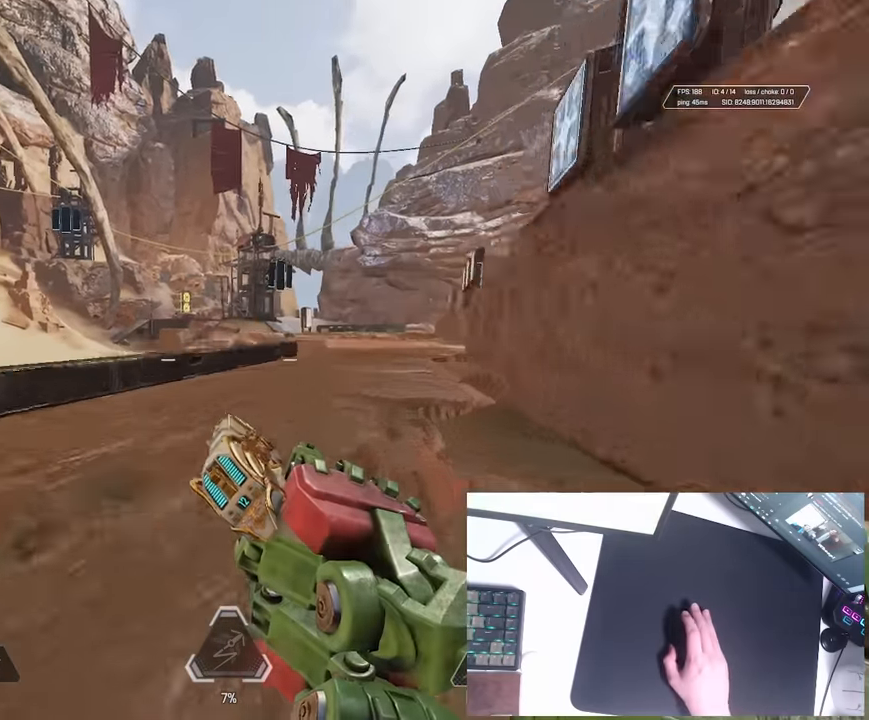
{"keys": ["a"], "events": [[200, "d", "down"], [217, "w", "up"], [317, "ctrl", "up"], [400, "a", "down"], [450, "d", "up"]]}
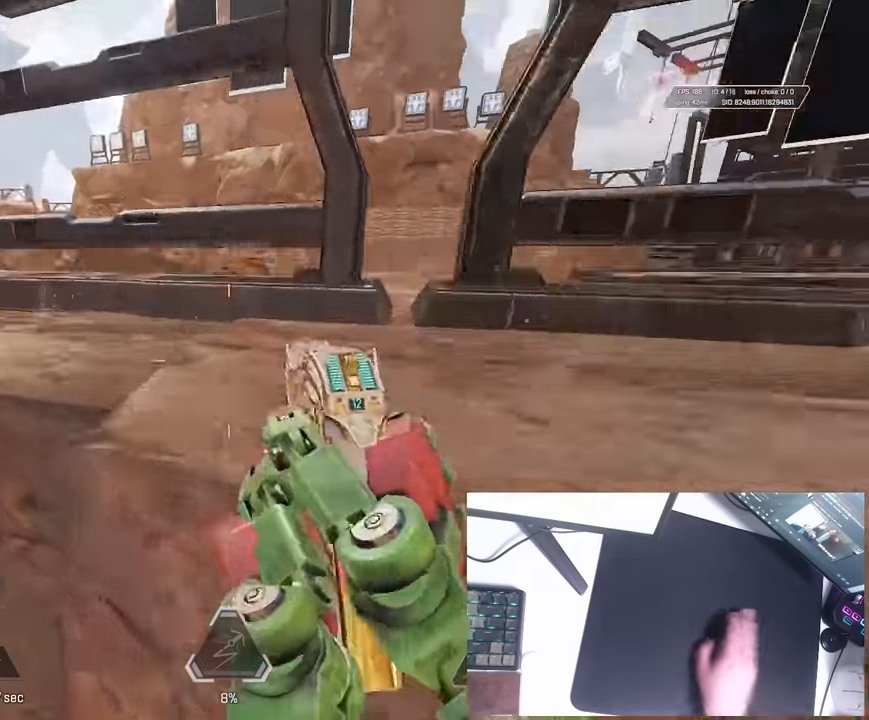
{"keys": ["a"], "events": []}
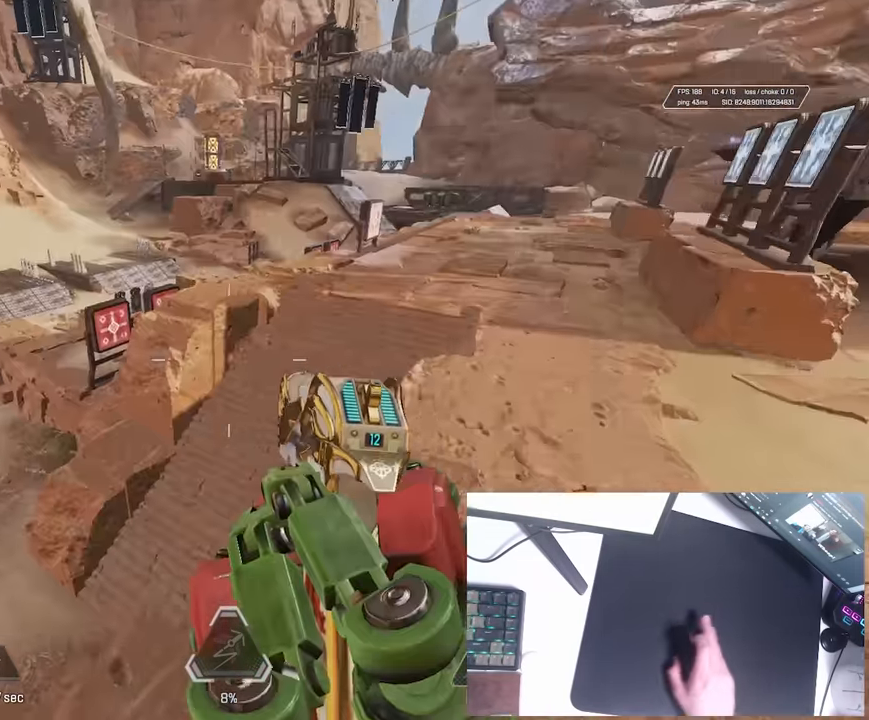
{"keys": ["a"], "events": []}
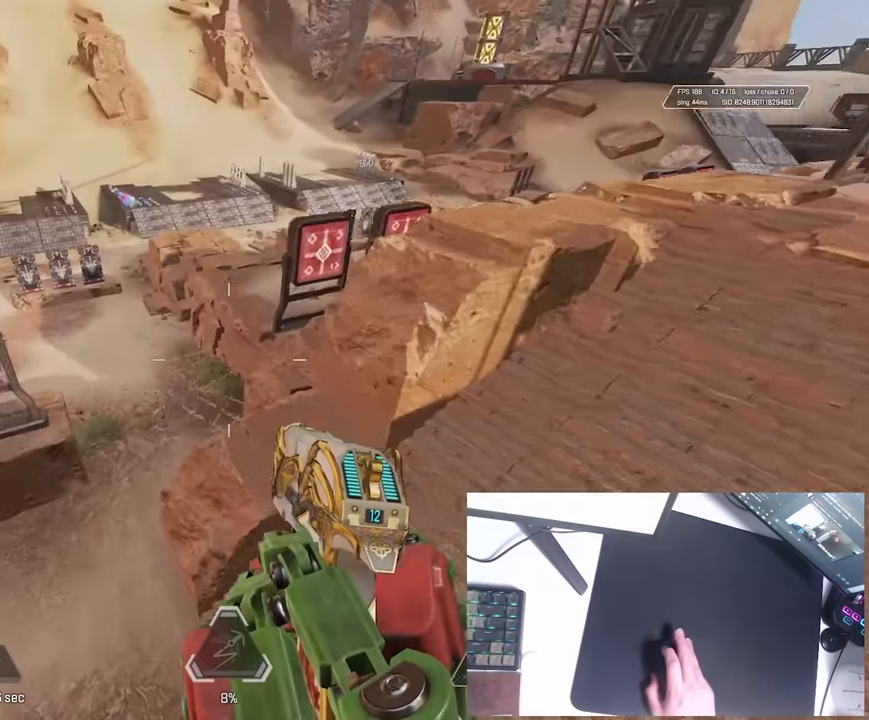
{"keys": ["ctrl", "d"], "events": [[100, "ctrl", "down"], [483, "d", "down"], [500, "a", "up"]]}
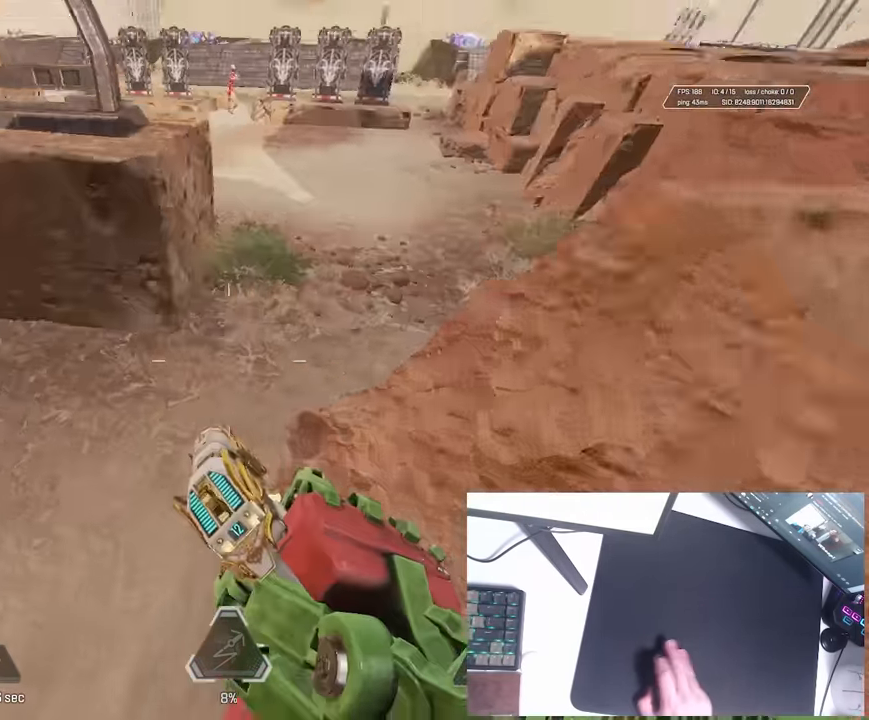
{"keys": ["a", "ctrl"], "events": [[367, "d", "up"], [417, "a", "down"]]}
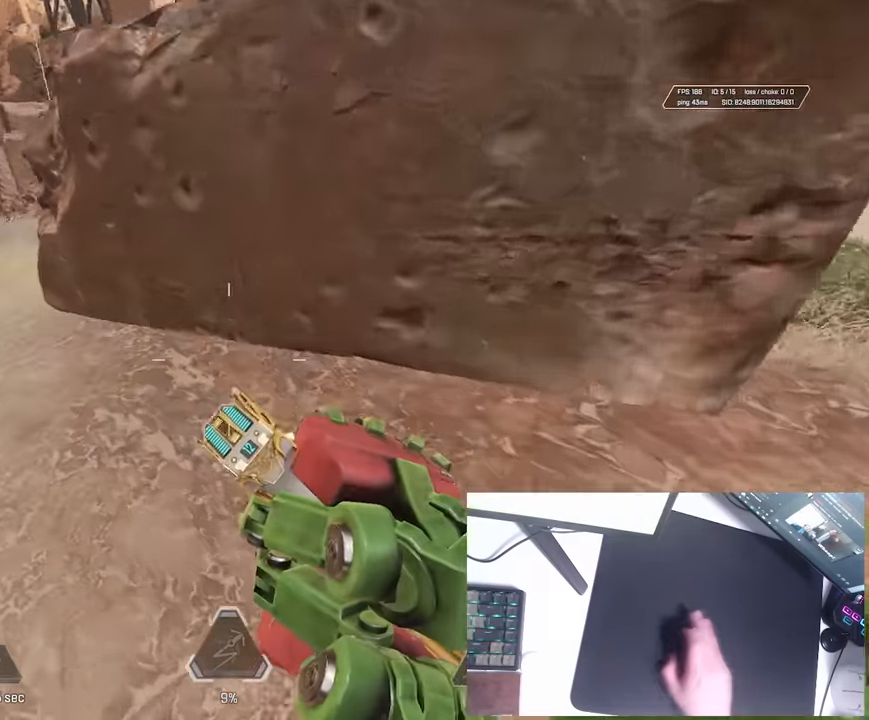
{"keys": ["a", "w"], "events": [[150, "ctrl", "up"], [167, "a", "up"], [200, "w", "down"], [233, "a", "down"]]}
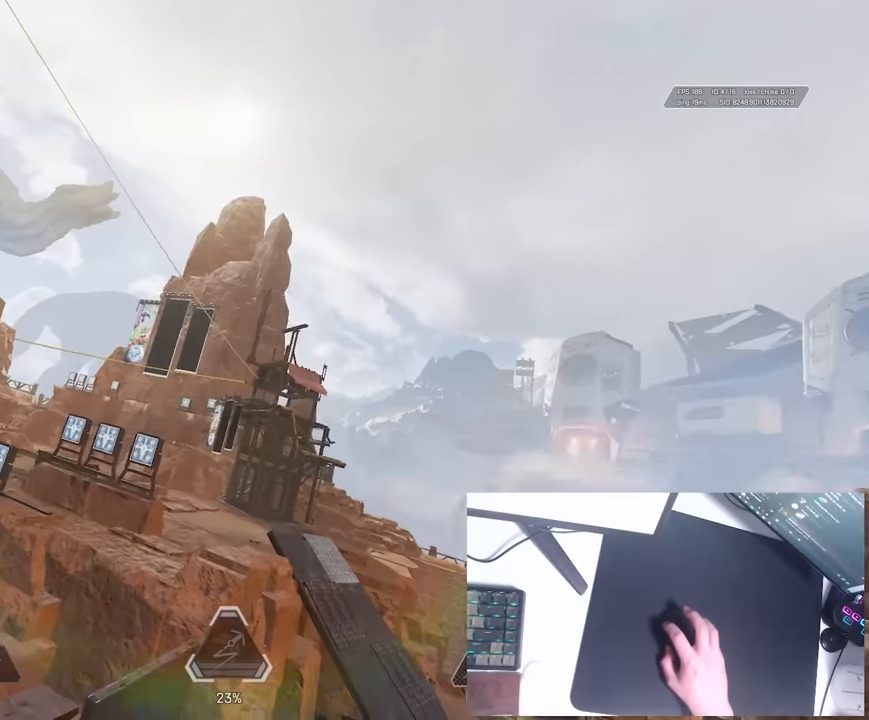
{"keys": ["ctrl", "d"], "events": [[83, "d", "down"], [116, "a", "up"], [133, "w", "up"], [450, "ctrl", "down"]]}
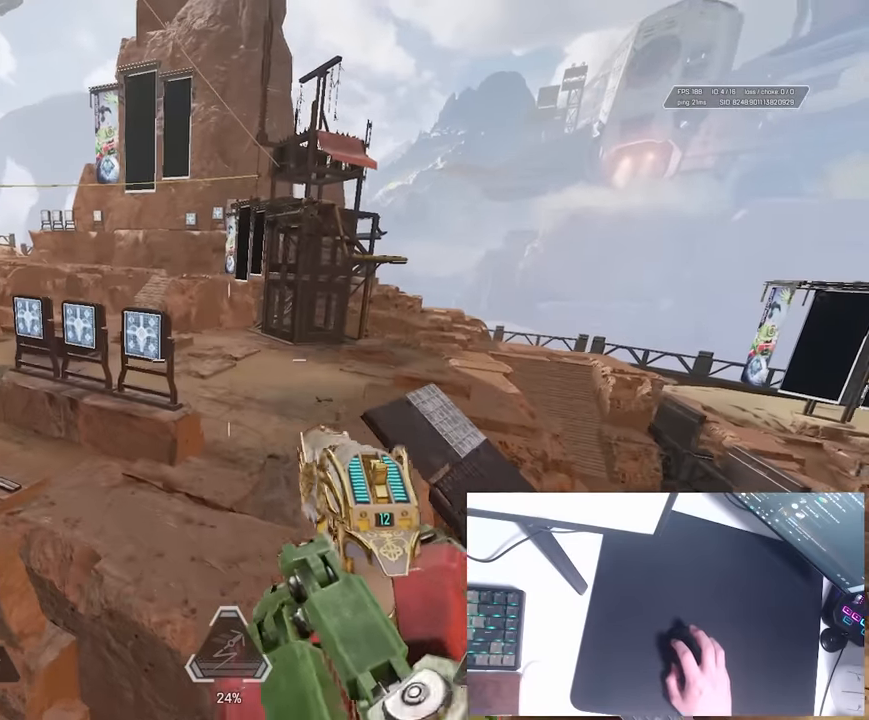
{"keys": ["a", "ctrl"], "events": [[66, "a", "down"], [133, "d", "up"]]}
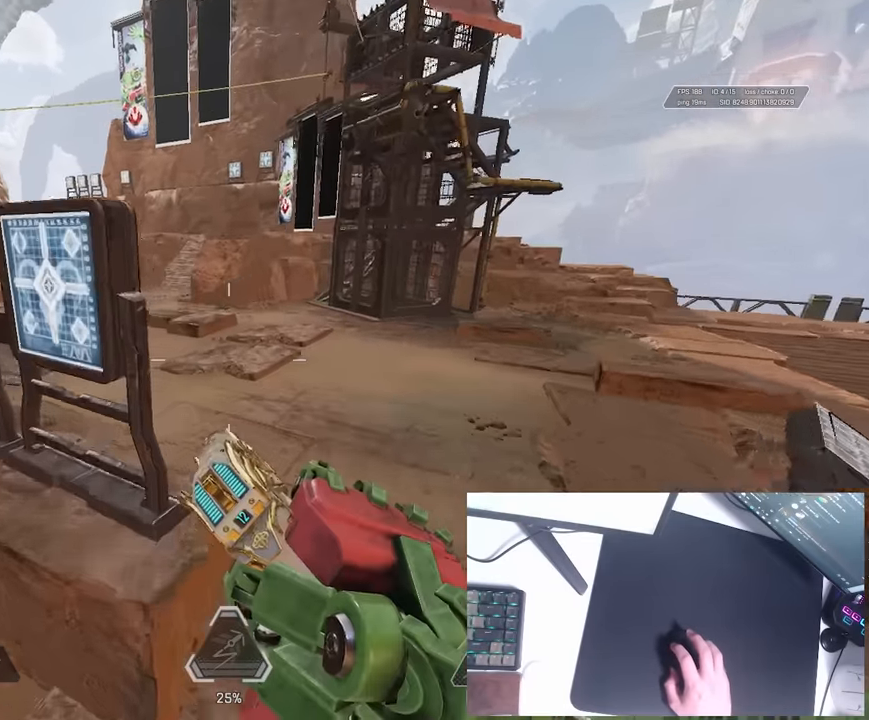
{"keys": ["a", "ctrl"], "events": []}
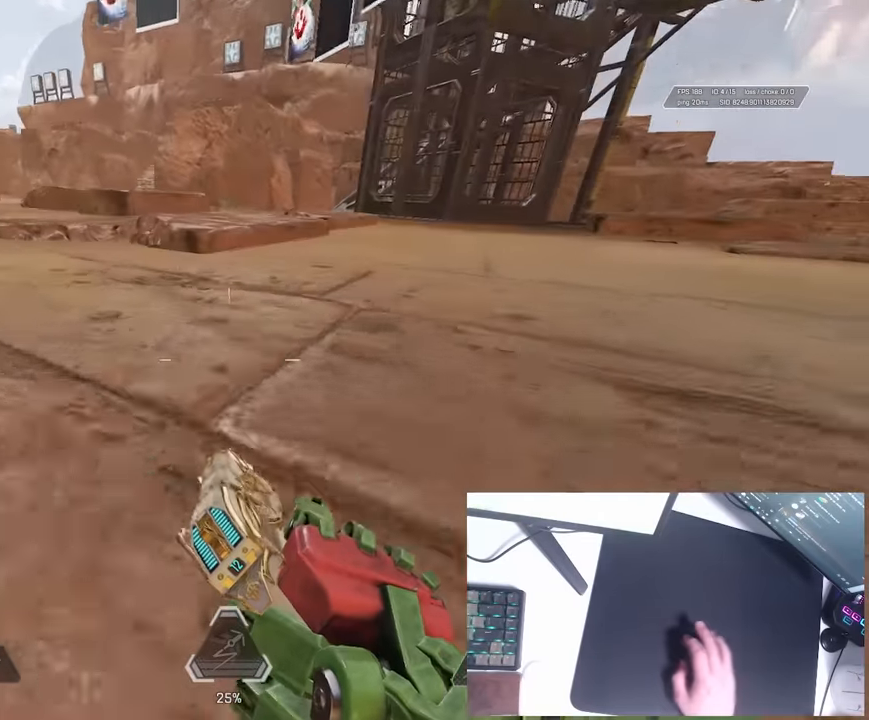
{"keys": ["ctrl", "w"], "events": [[450, "w", "down"], [500, "a", "up"]]}
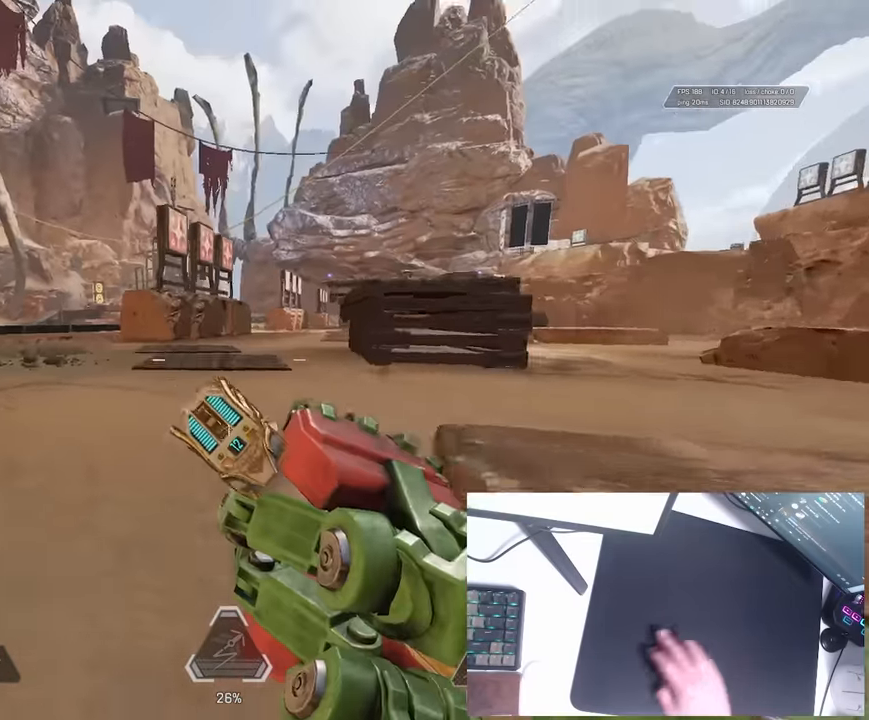
{"keys": ["ctrl", "w"], "events": []}